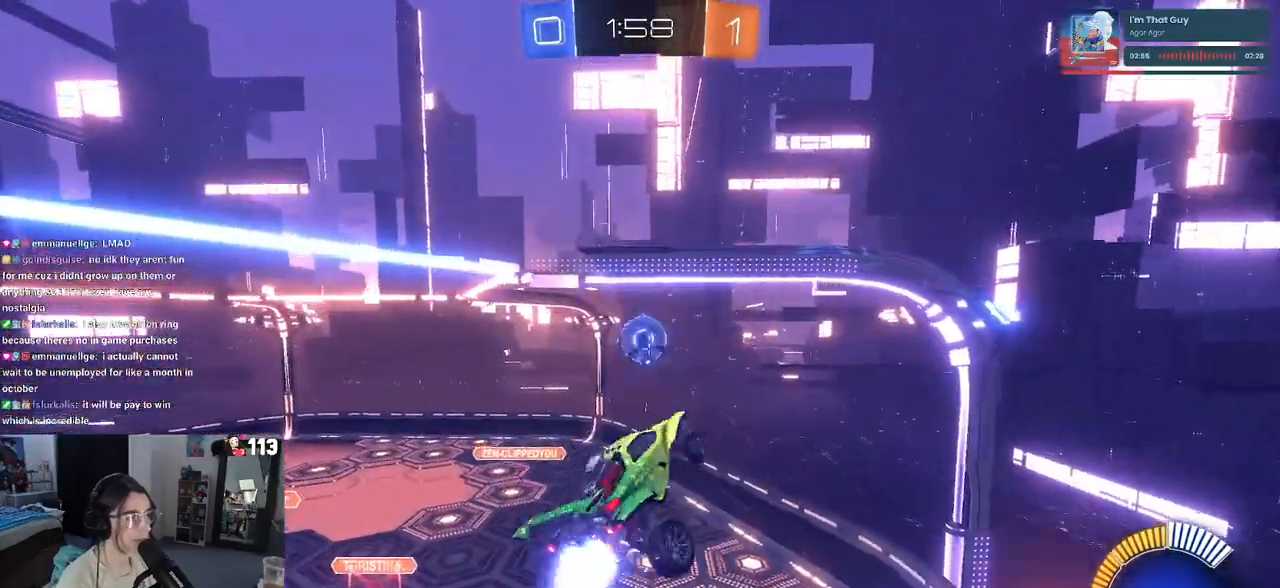
Gameplay with a controller (PlayStation layout); each line is a JSON object with the inputs held at the frame after it. "events" lists button and stick changes between this image and that frame as [ms after this image, input, new state], when the widget could be followed in between. Not read: R2.
{"buttons": ["L1", "R1"], "left_stick": "down-left", "right_stick": "center", "events": [[133, "left_stick", "down-left"], [400, "L1", "down"]]}
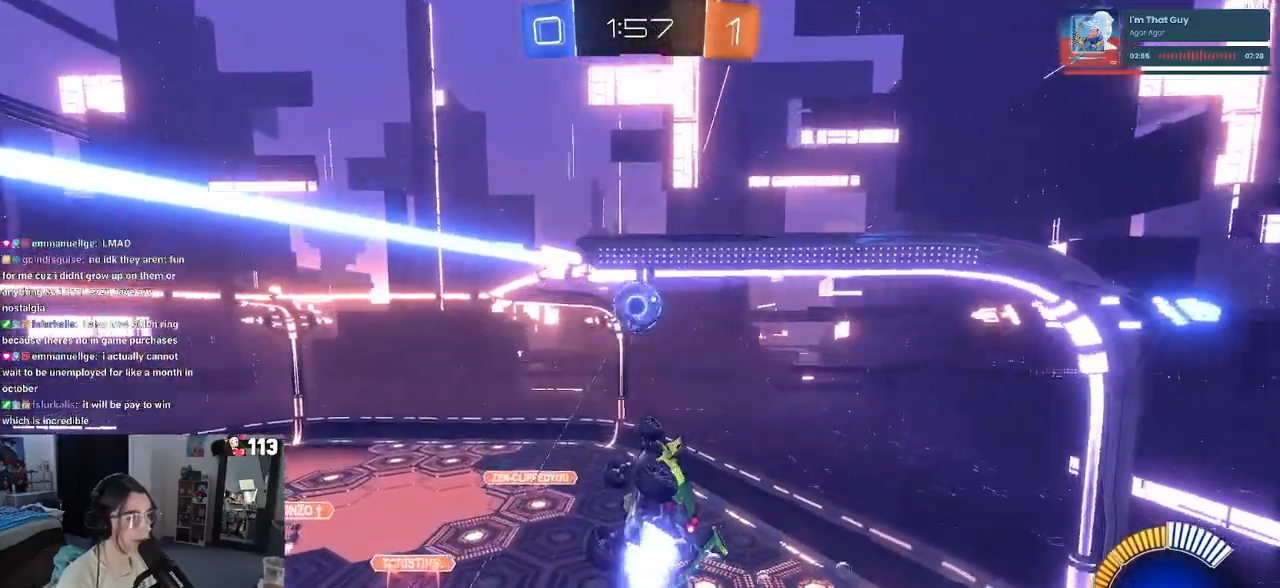
{"buttons": ["L1", "R1", "L3"], "left_stick": "left", "right_stick": "center", "events": [[100, "left_stick", "right"], [250, "left_stick", "center"], [300, "left_stick", "left"], [500, "L3", "down"]]}
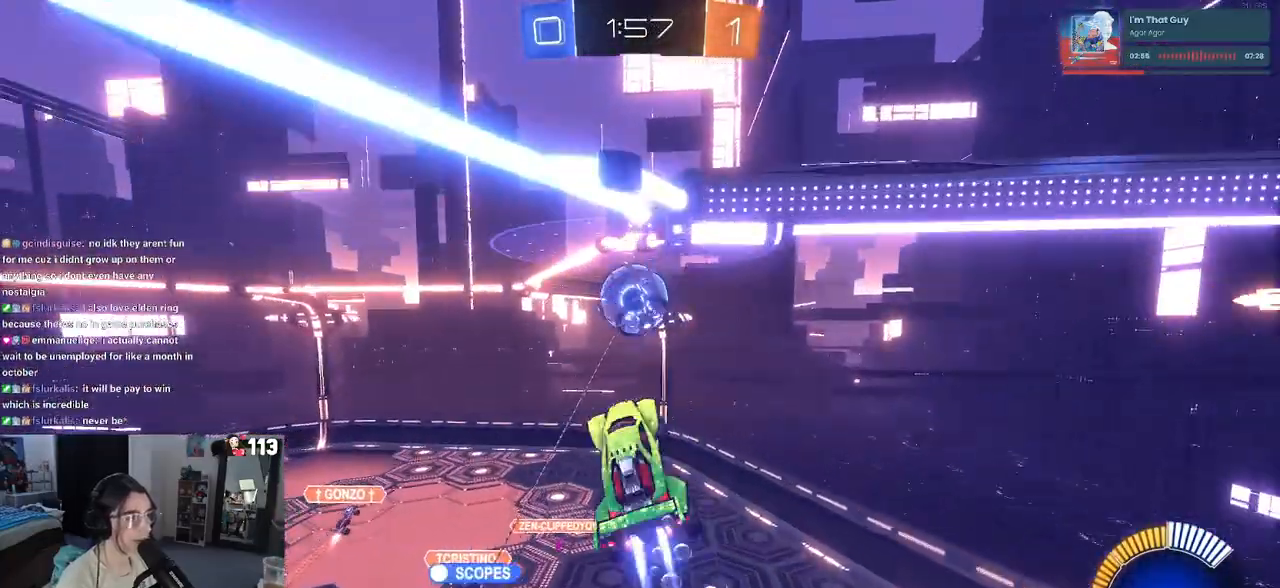
{"buttons": ["L1"], "left_stick": "center", "right_stick": "center", "events": [[33, "left_stick", "down-left"], [150, "L3", "up"], [183, "left_stick", "center"], [283, "left_stick", "right"], [450, "R1", "up"], [500, "left_stick", "center"]]}
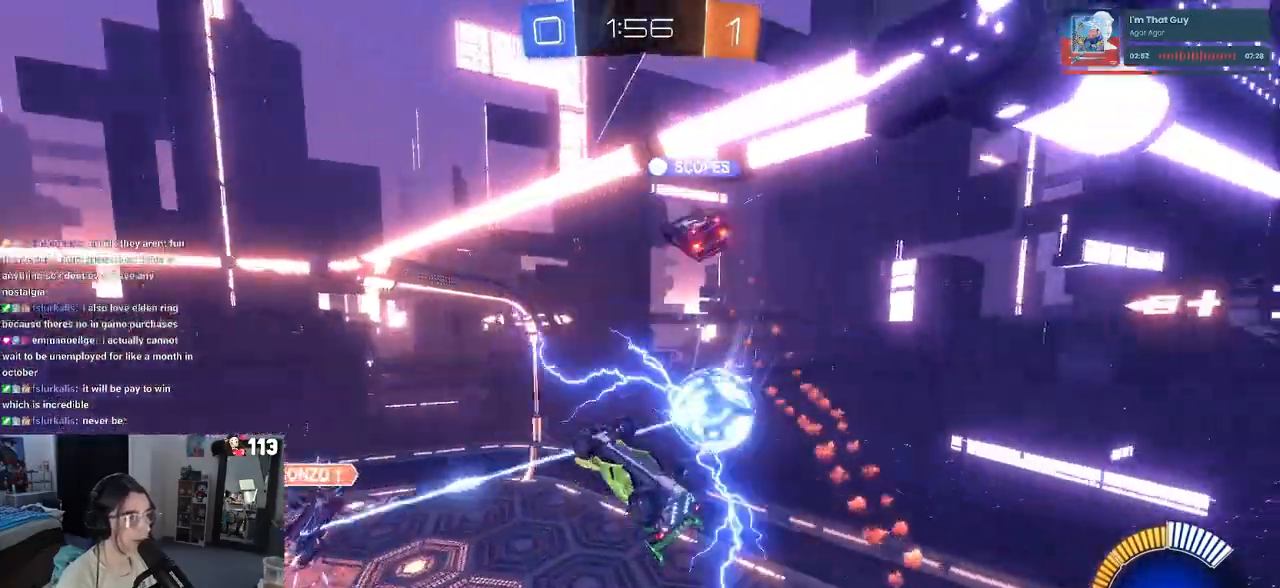
{"buttons": ["L1"], "left_stick": "up-right", "right_stick": "center", "events": [[83, "left_stick", "left"], [183, "left_stick", "down-right"], [300, "left_stick", "right"], [417, "left_stick", "up-right"]]}
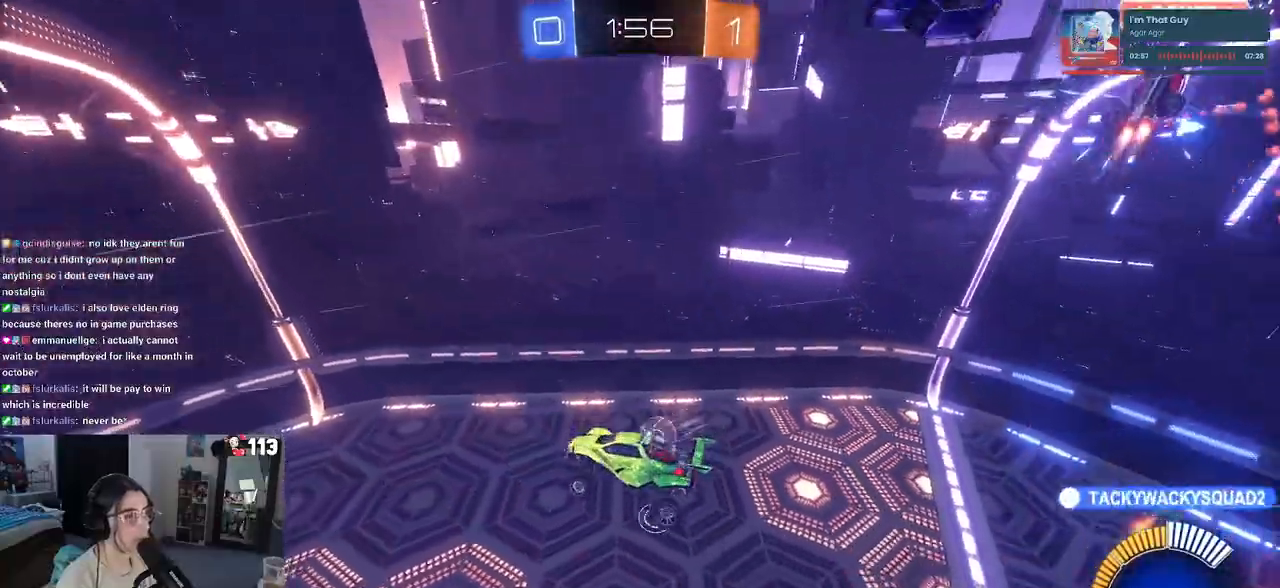
{"buttons": ["L1"], "left_stick": "down", "right_stick": "center", "events": [[33, "left_stick", "up-left"], [100, "left_stick", "left"], [467, "left_stick", "down"]]}
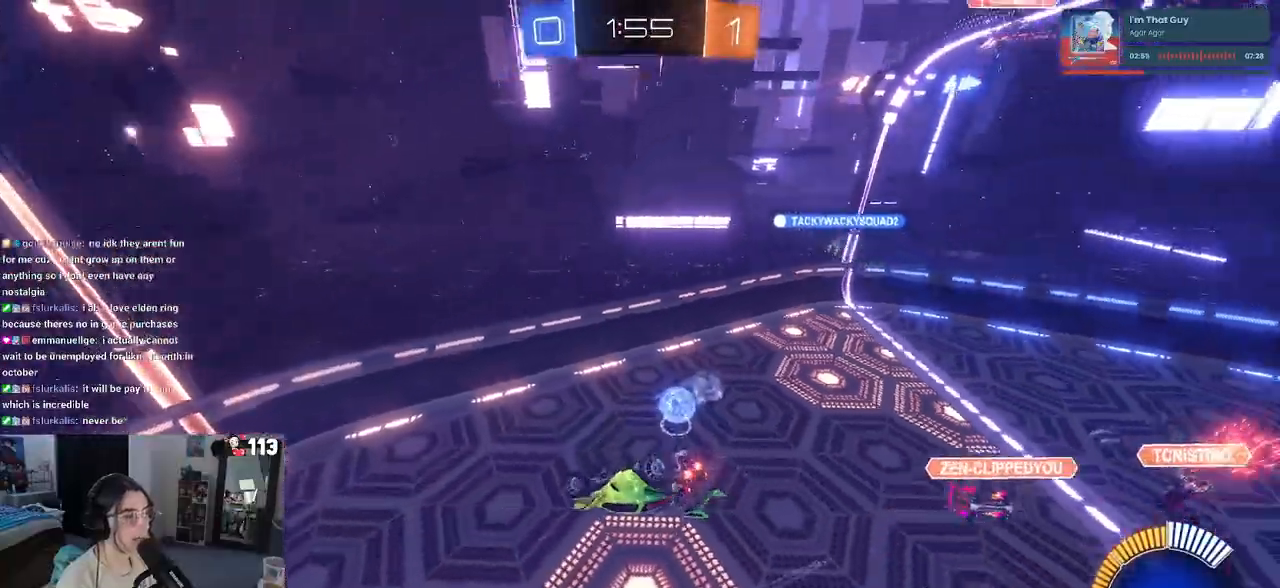
{"buttons": ["L1"], "left_stick": "right", "right_stick": "center", "events": [[17, "left_stick", "down-right"], [317, "left_stick", "right"]]}
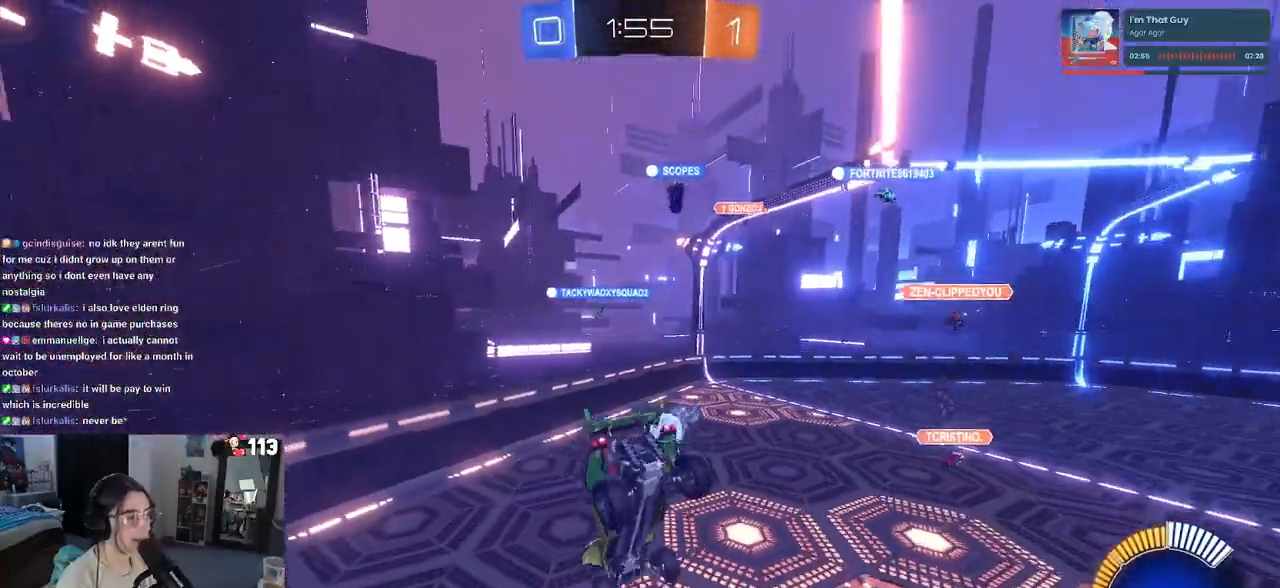
{"buttons": [], "left_stick": "up-right", "right_stick": "center", "events": [[33, "L1", "up"], [117, "left_stick", "up-right"], [217, "SQUARE", "down"], [467, "SQUARE", "up"]]}
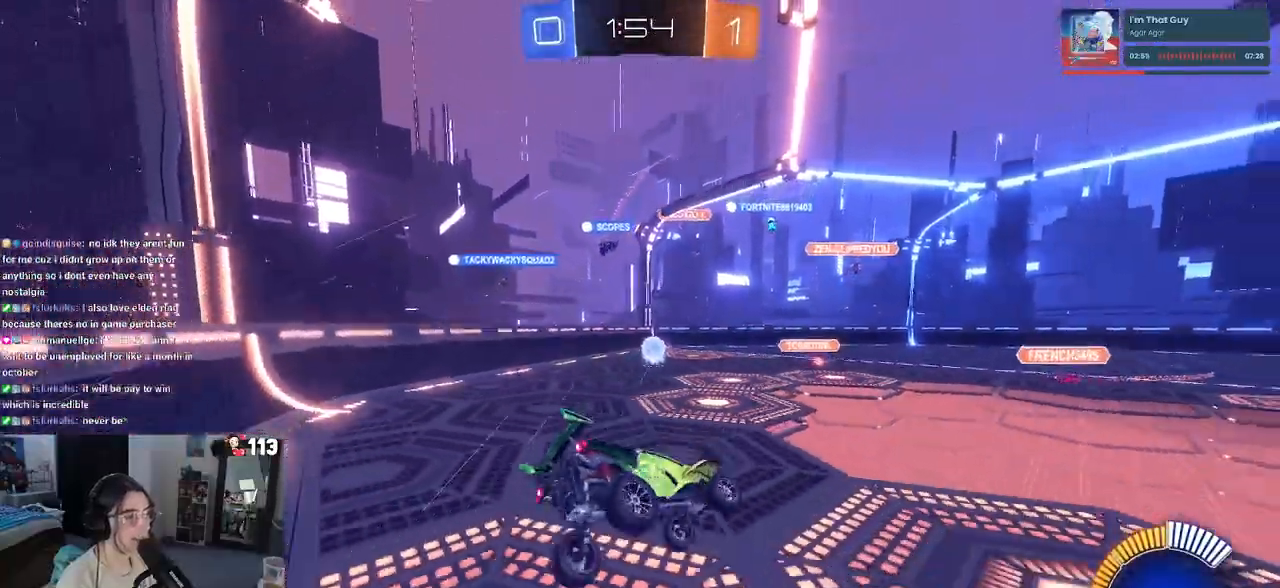
{"buttons": [], "left_stick": "up-right", "right_stick": "center", "events": [[117, "CROSS", "down"], [167, "CROSS", "up"]]}
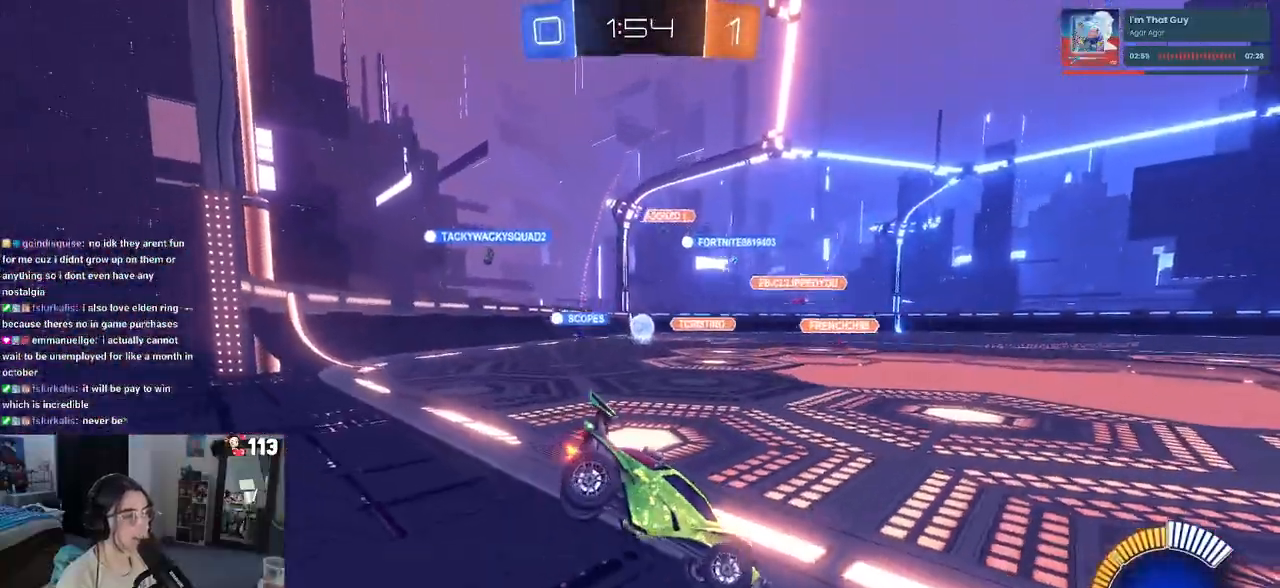
{"buttons": ["R1"], "left_stick": "center", "right_stick": "center", "events": [[17, "left_stick", "center"], [200, "left_stick", "left"], [350, "R1", "down"], [483, "left_stick", "center"]]}
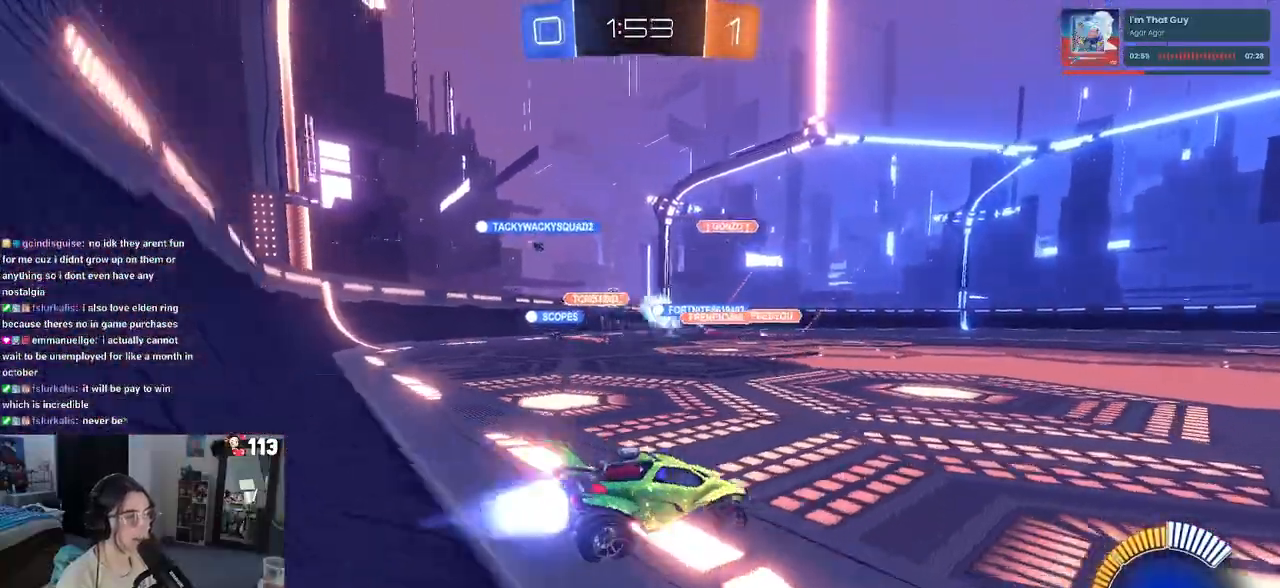
{"buttons": ["CROSS", "SQUARE", "R1"], "left_stick": "down-left", "right_stick": "center", "events": [[83, "left_stick", "right"], [233, "left_stick", "center"], [283, "CROSS", "down"], [283, "left_stick", "up-left"], [367, "CROSS", "up"], [417, "CROSS", "down"], [500, "SQUARE", "down"], [500, "left_stick", "down-left"]]}
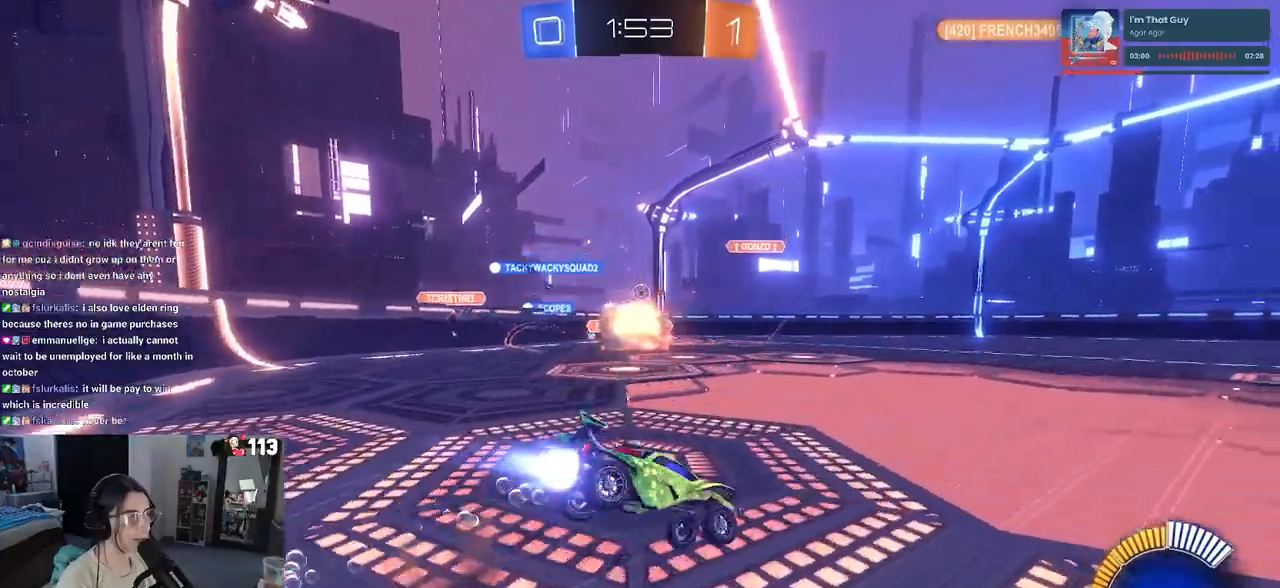
{"buttons": ["SQUARE"], "left_stick": "down-left", "right_stick": "center", "events": [[17, "left_stick", "down"], [50, "CROSS", "up"], [200, "left_stick", "down-left"], [500, "R1", "up"]]}
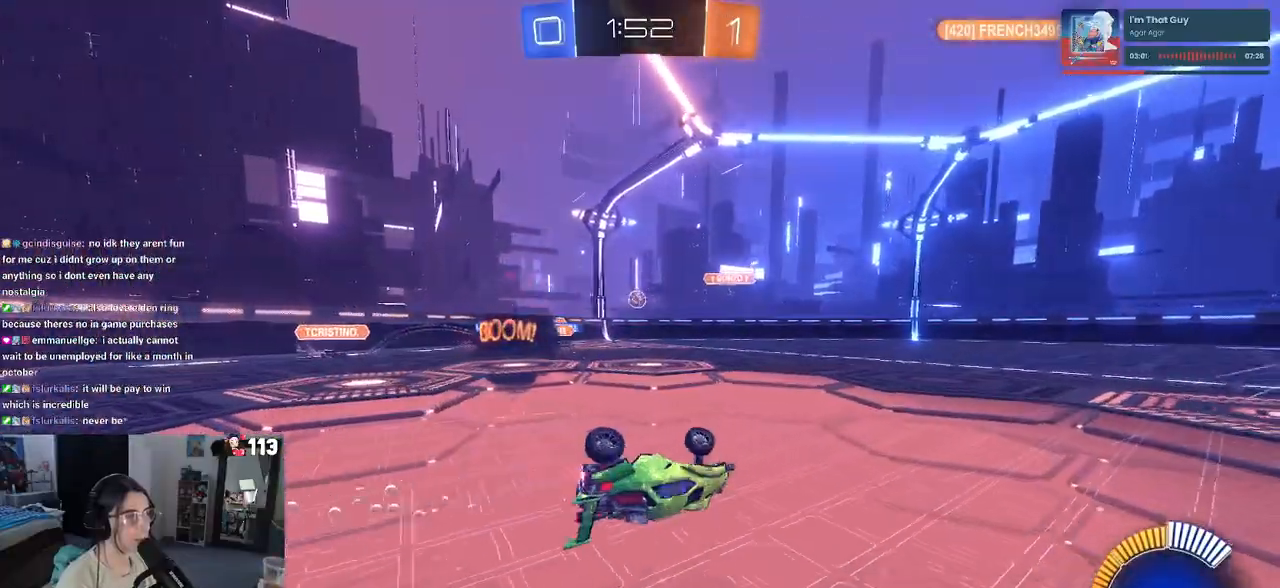
{"buttons": [], "left_stick": "down-right", "right_stick": "center", "events": [[333, "SQUARE", "up"], [383, "left_stick", "down-right"]]}
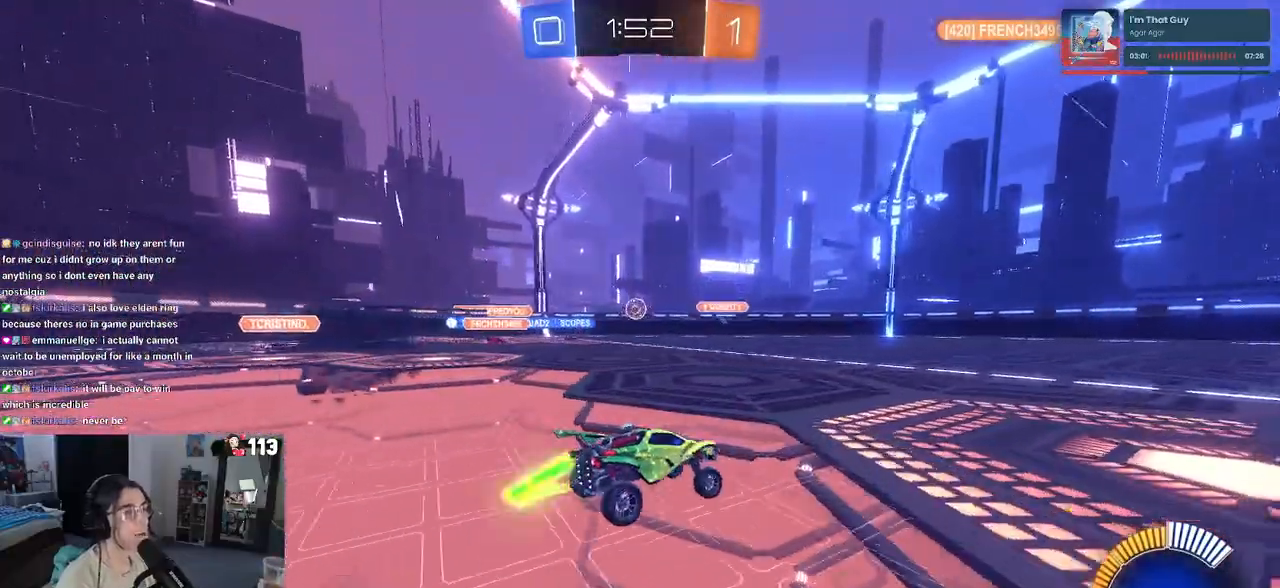
{"buttons": [], "left_stick": "center", "right_stick": "center", "events": [[300, "left_stick", "center"]]}
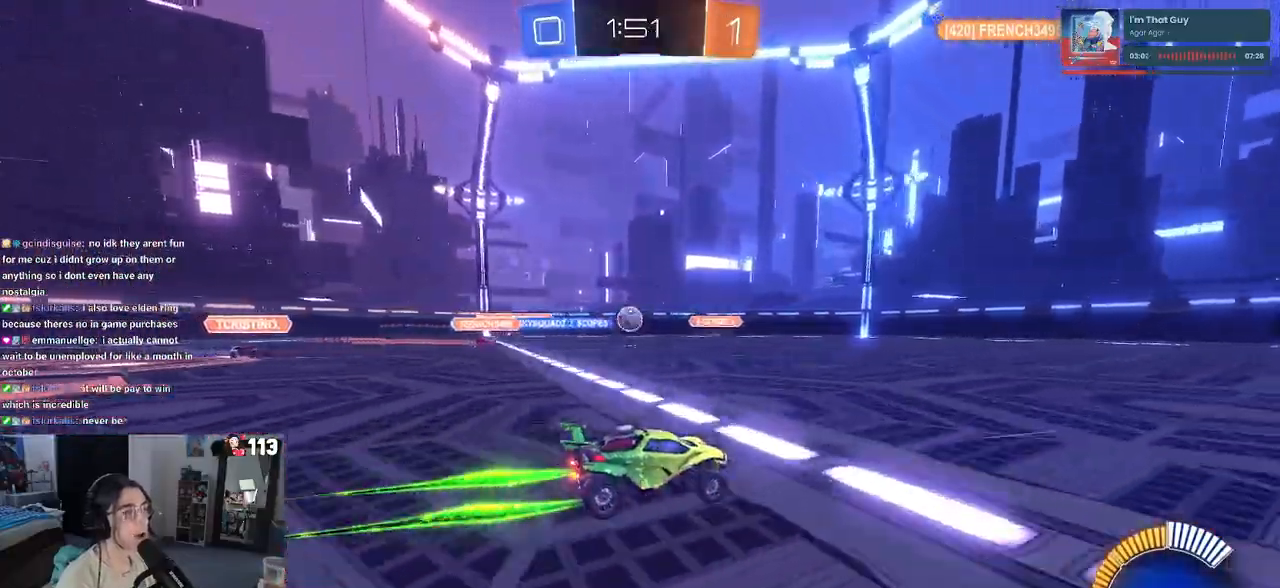
{"buttons": [], "left_stick": "right", "right_stick": "center", "events": [[333, "left_stick", "right"]]}
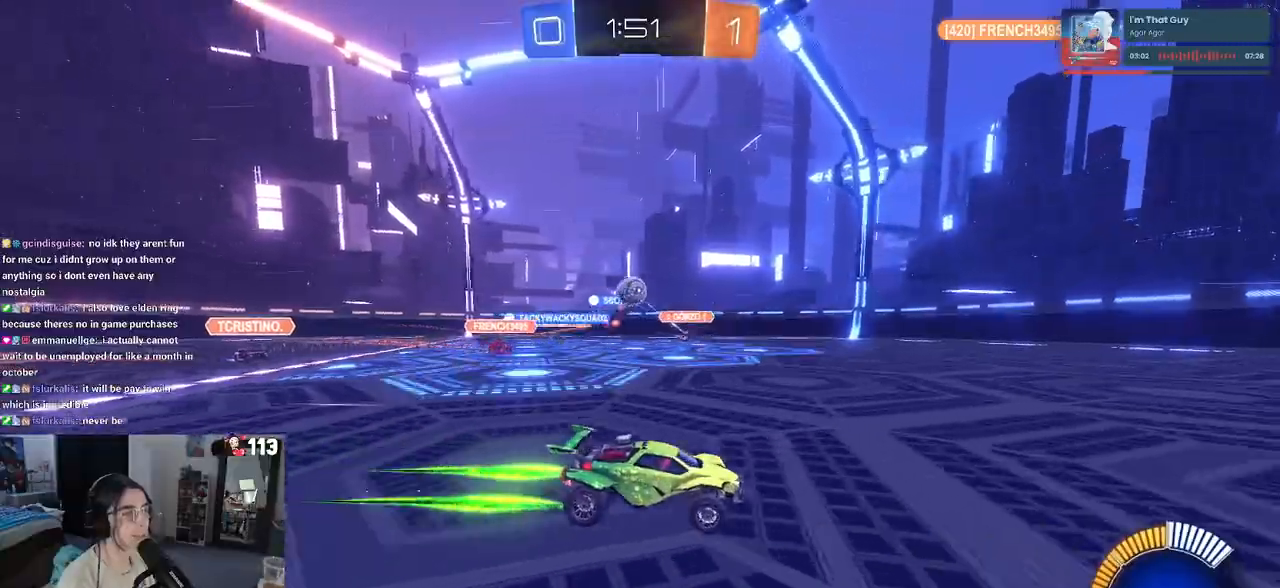
{"buttons": [], "left_stick": "center", "right_stick": "center", "events": [[67, "left_stick", "center"]]}
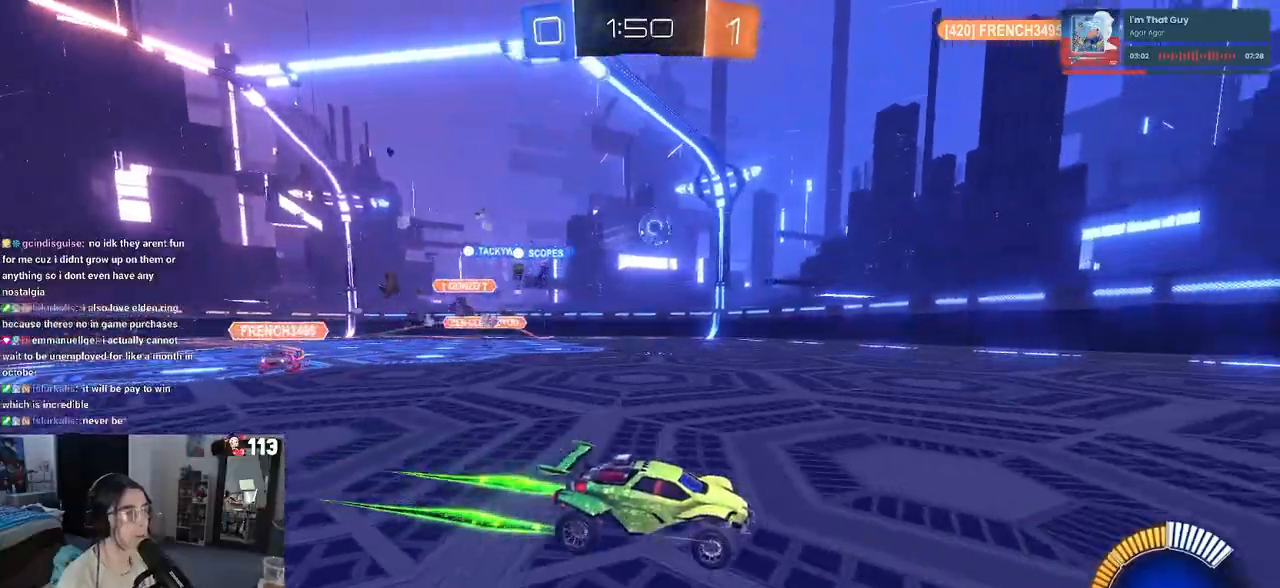
{"buttons": [], "left_stick": "right", "right_stick": "center", "events": [[233, "left_stick", "right"], [300, "SQUARE", "down"], [417, "SQUARE", "up"]]}
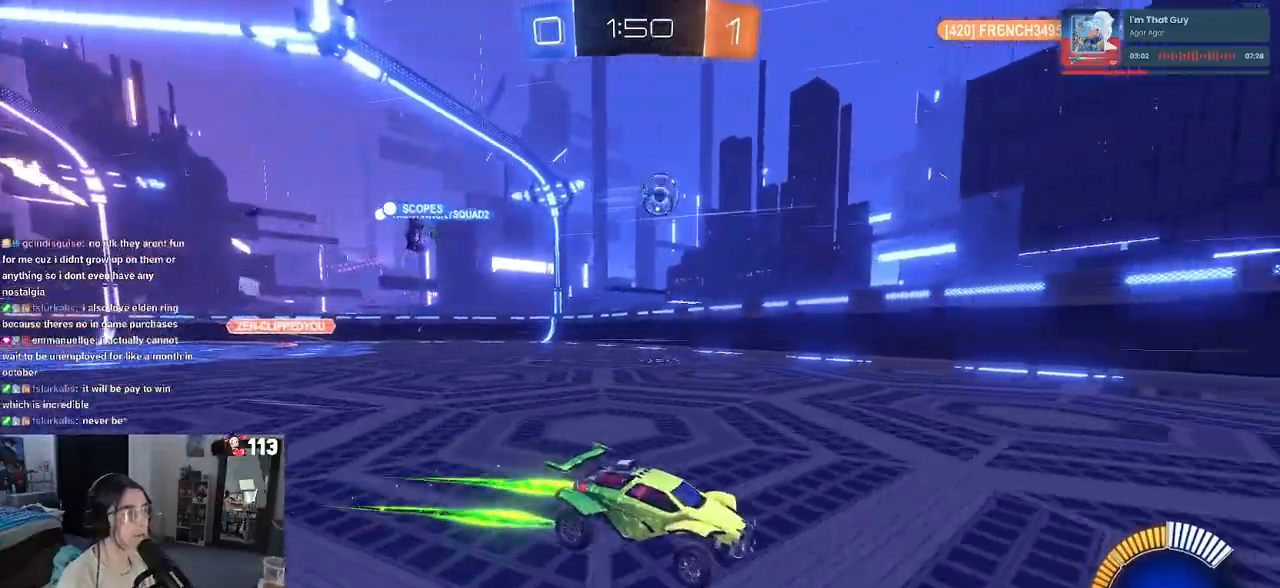
{"buttons": [], "left_stick": "right", "right_stick": "center", "events": []}
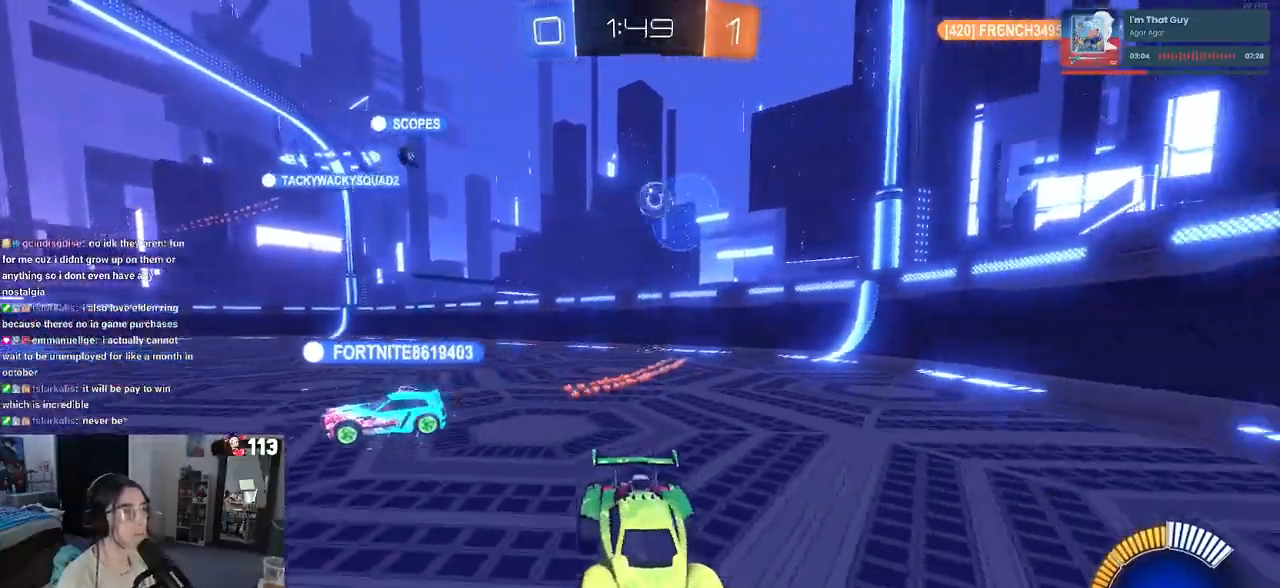
{"buttons": ["L2"], "left_stick": "left", "right_stick": "center", "events": [[117, "L2", "down"], [150, "left_stick", "center"], [233, "left_stick", "left"]]}
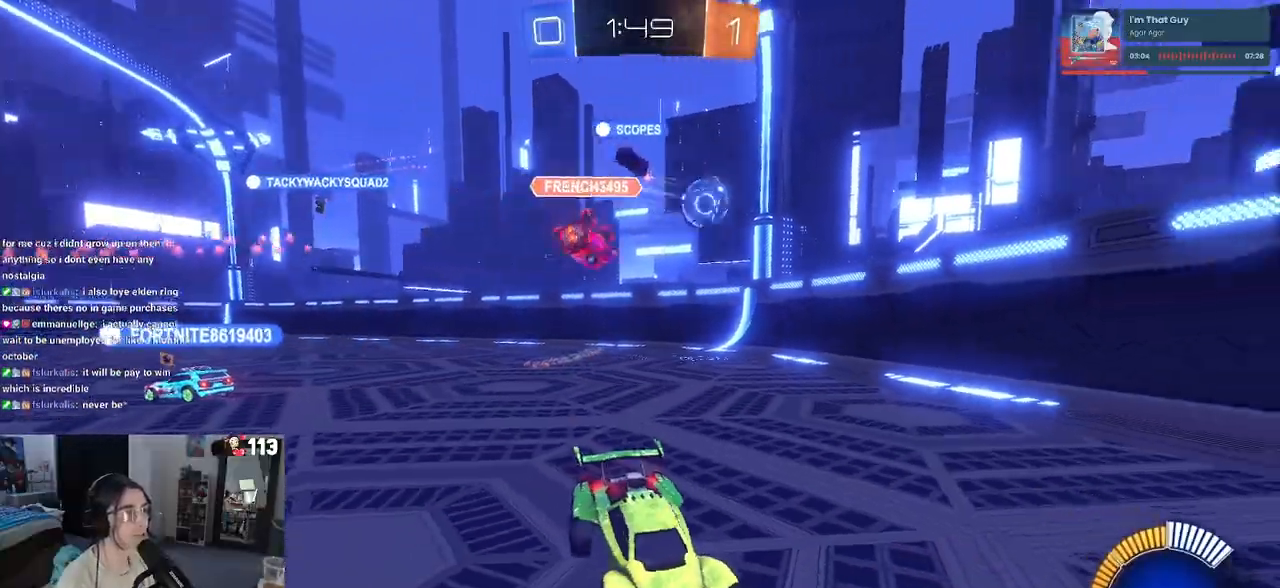
{"buttons": [], "left_stick": "center", "right_stick": "center", "events": [[333, "left_stick", "center"], [383, "L2", "up"]]}
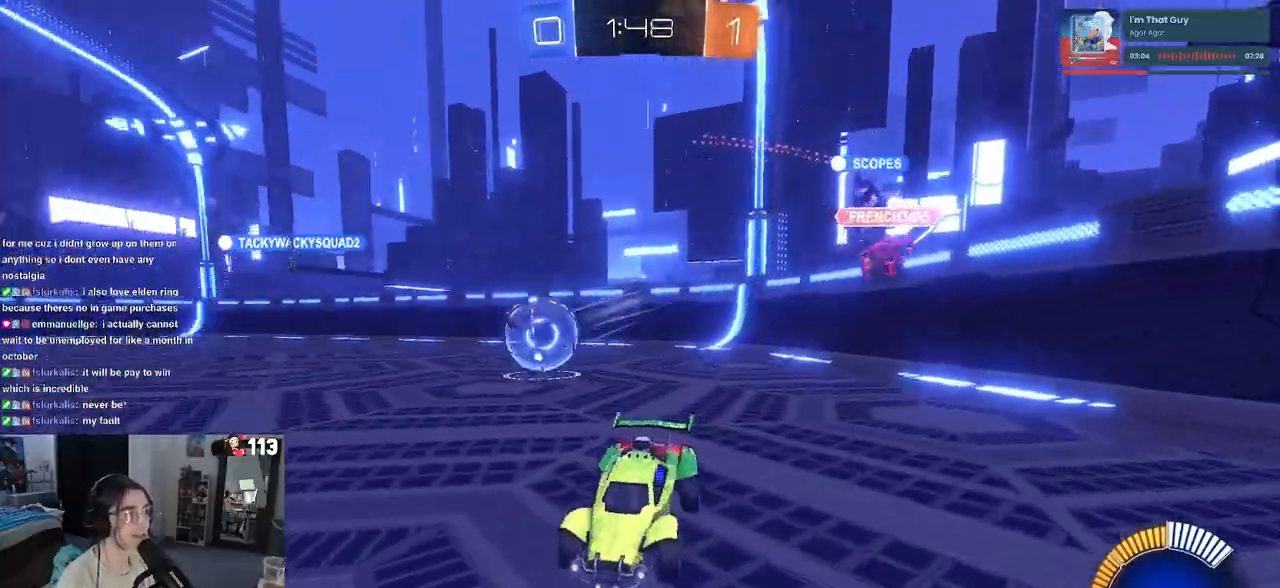
{"buttons": [], "left_stick": "right", "right_stick": "center", "events": [[167, "left_stick", "right"]]}
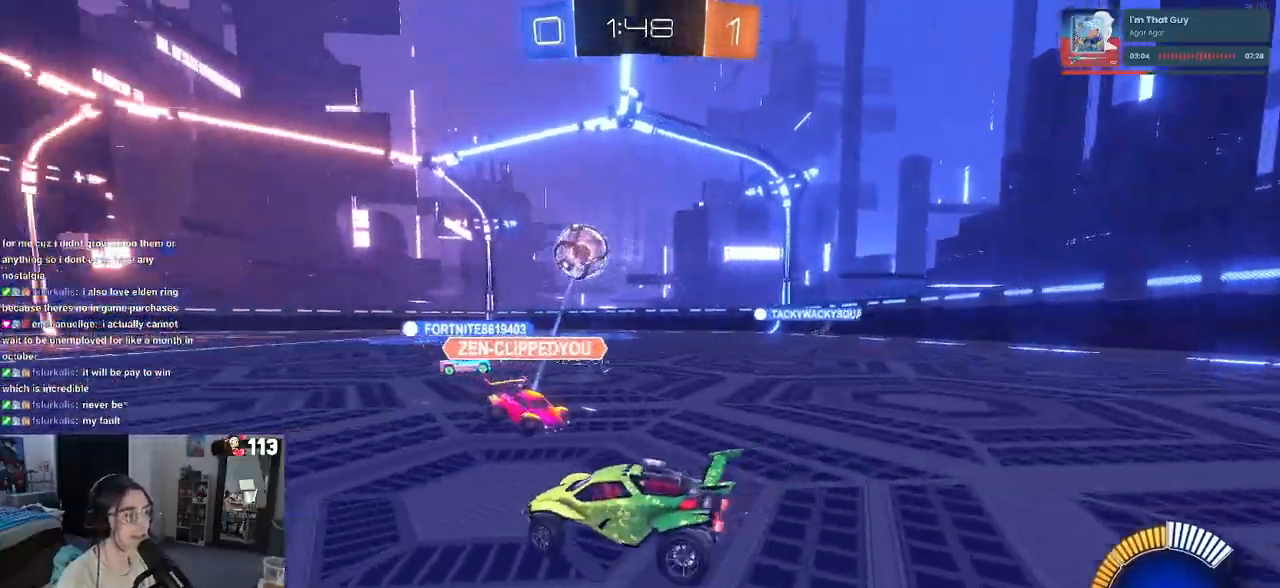
{"buttons": ["R1"], "left_stick": "right", "right_stick": "center", "events": [[283, "R1", "down"]]}
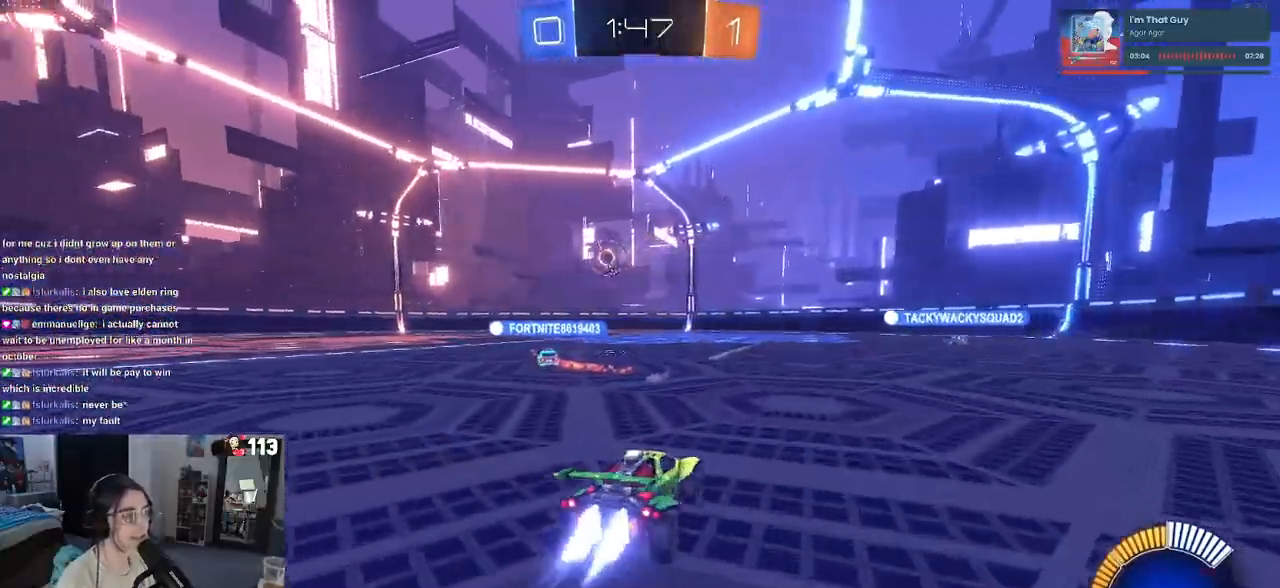
{"buttons": ["SQUARE", "R1"], "left_stick": "down-left", "right_stick": "center", "events": [[17, "left_stick", "up"], [33, "CROSS", "down"], [67, "left_stick", "up-left"], [117, "CROSS", "up"], [200, "CROSS", "down"], [250, "SQUARE", "down"], [250, "left_stick", "down-left"], [283, "CROSS", "up"], [317, "left_stick", "down"], [467, "left_stick", "down-left"]]}
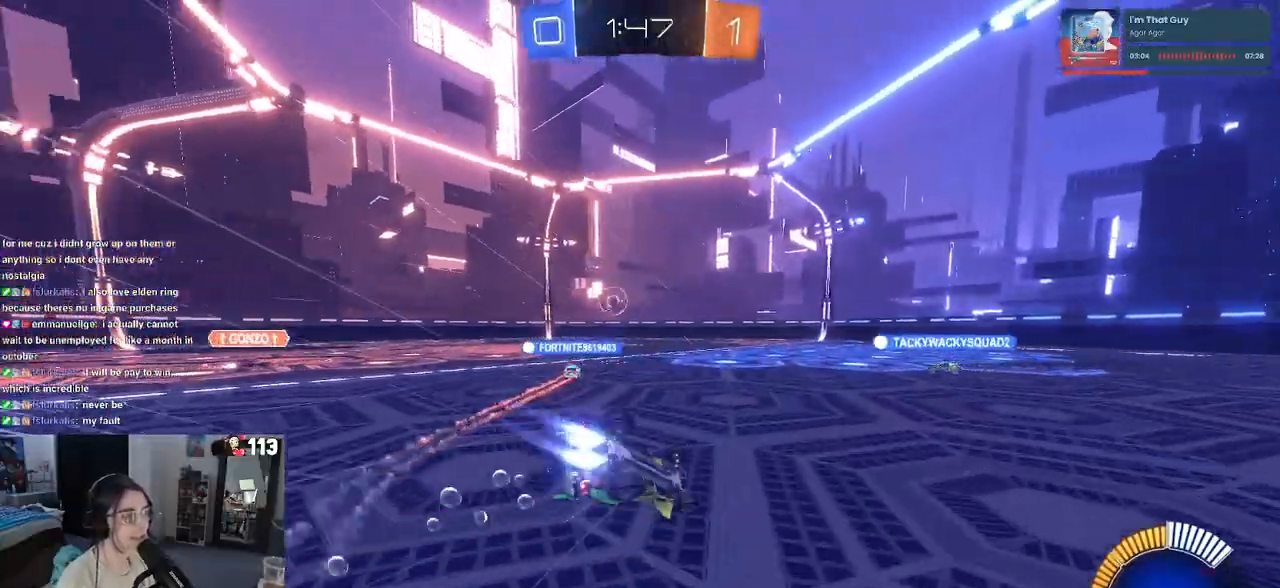
{"buttons": [], "left_stick": "down-left", "right_stick": "center", "events": [[100, "R1", "up"], [450, "SQUARE", "up"]]}
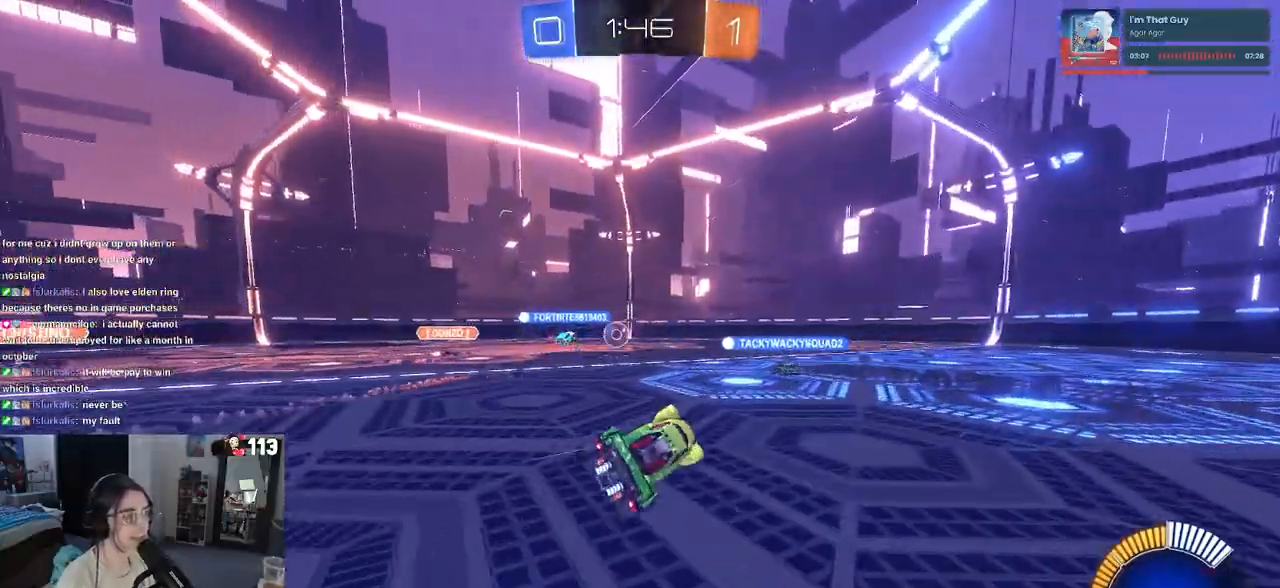
{"buttons": [], "left_stick": "right", "right_stick": "center", "events": [[17, "left_stick", "center"], [433, "left_stick", "right"]]}
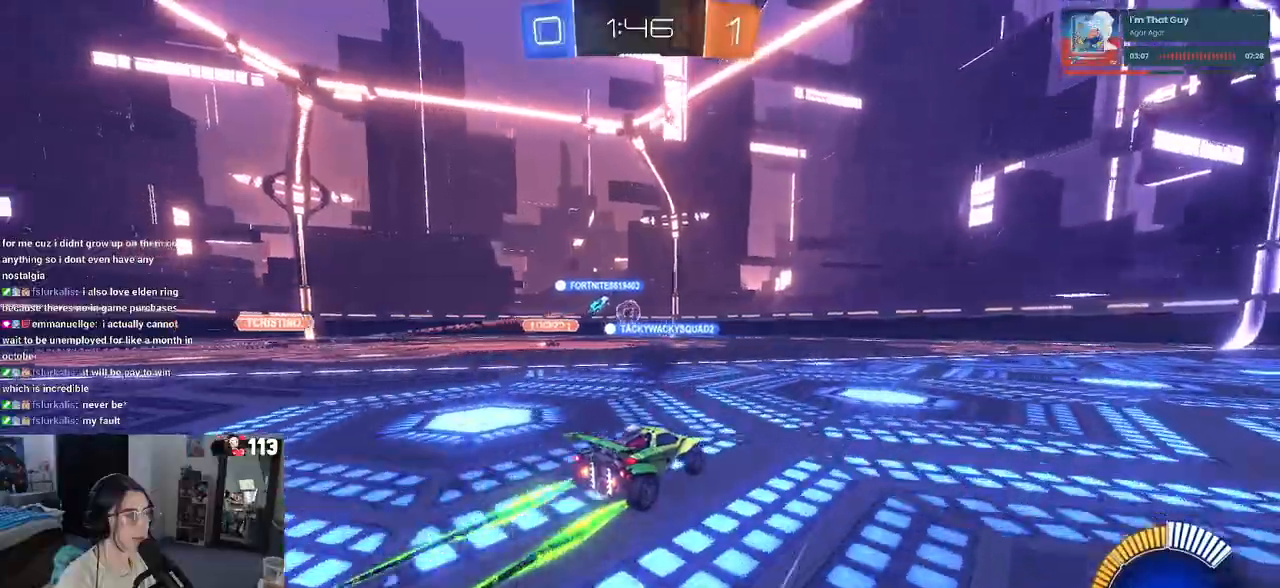
{"buttons": [], "left_stick": "left", "right_stick": "center", "events": [[267, "left_stick", "center"], [350, "left_stick", "left"]]}
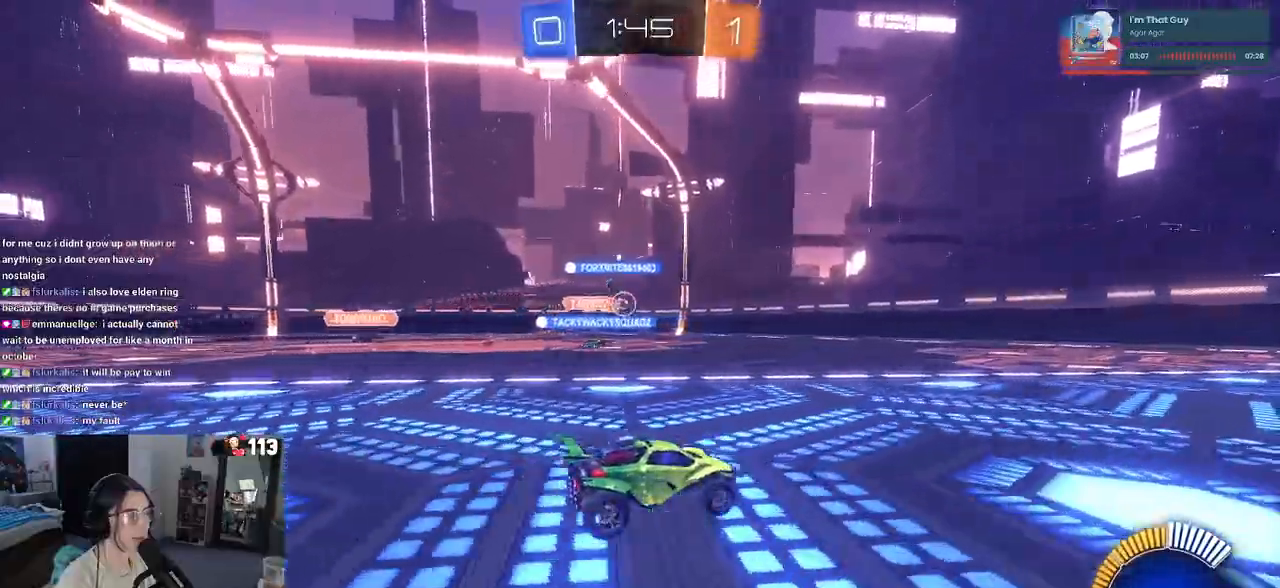
{"buttons": ["L2"], "left_stick": "left", "right_stick": "center", "events": [[50, "left_stick", "center"], [400, "left_stick", "left"], [500, "L2", "down"]]}
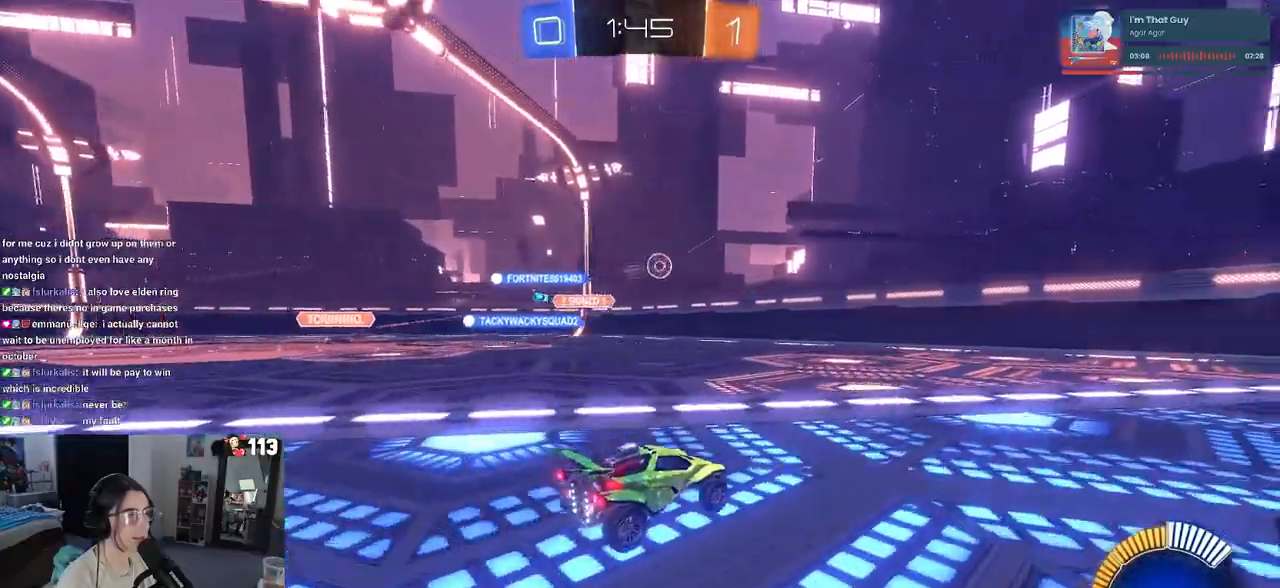
{"buttons": [], "left_stick": "left", "right_stick": "center", "events": [[100, "SQUARE", "down"], [217, "SQUARE", "up"], [250, "L2", "up"]]}
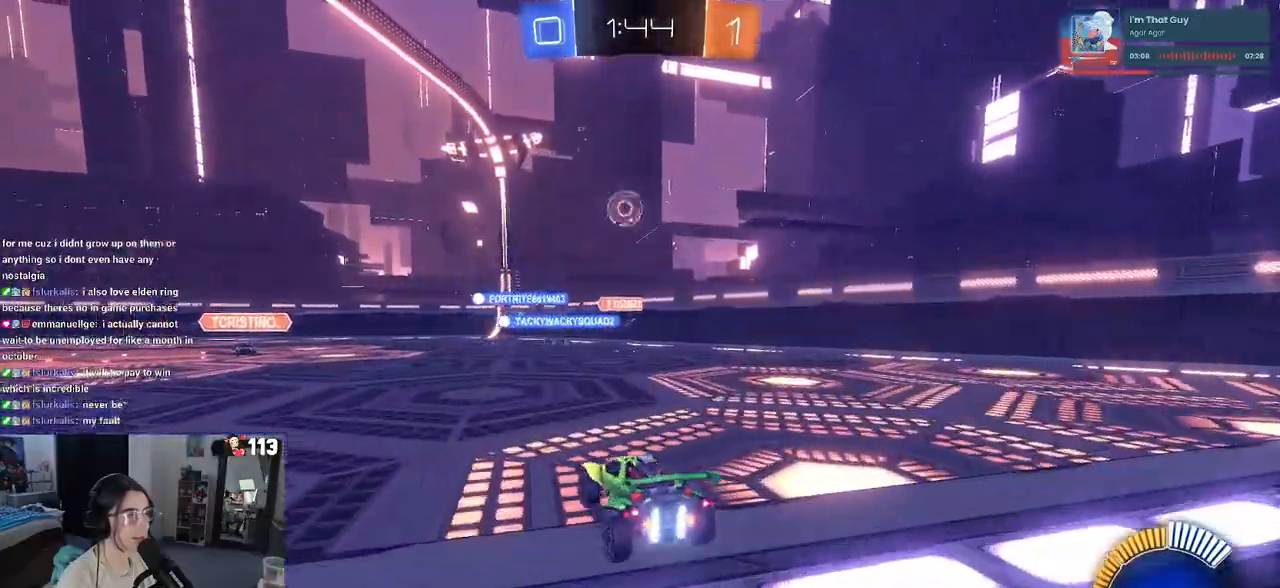
{"buttons": ["R1"], "left_stick": "left", "right_stick": "center", "events": [[150, "SQUARE", "down"], [267, "SQUARE", "up"], [400, "R1", "down"]]}
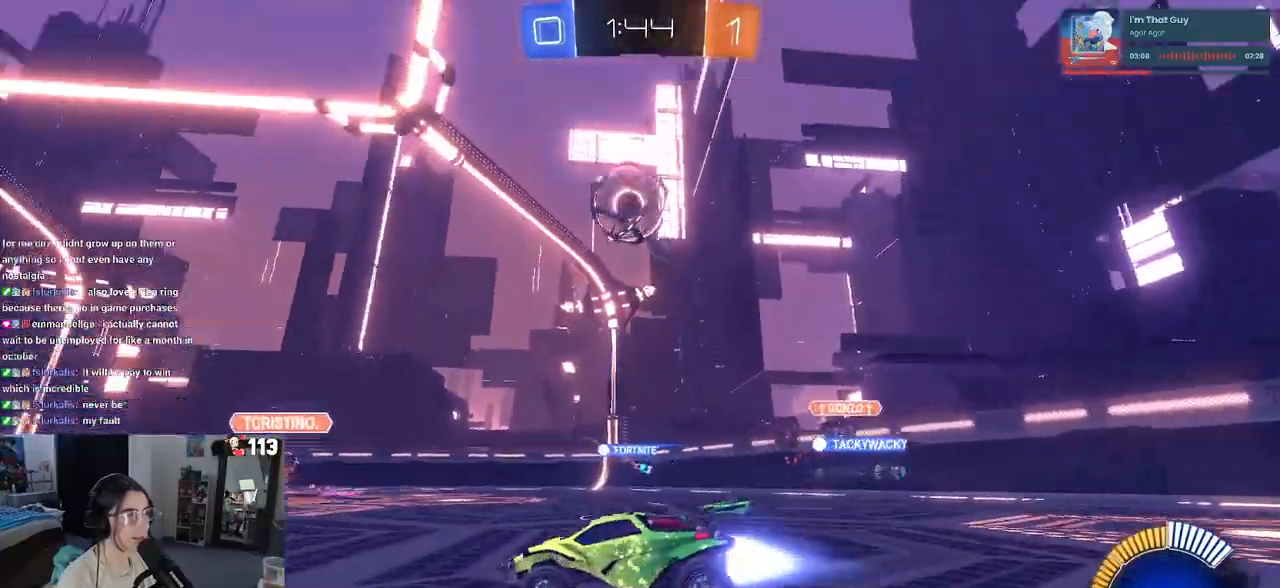
{"buttons": ["R1"], "left_stick": "left", "right_stick": "center", "events": []}
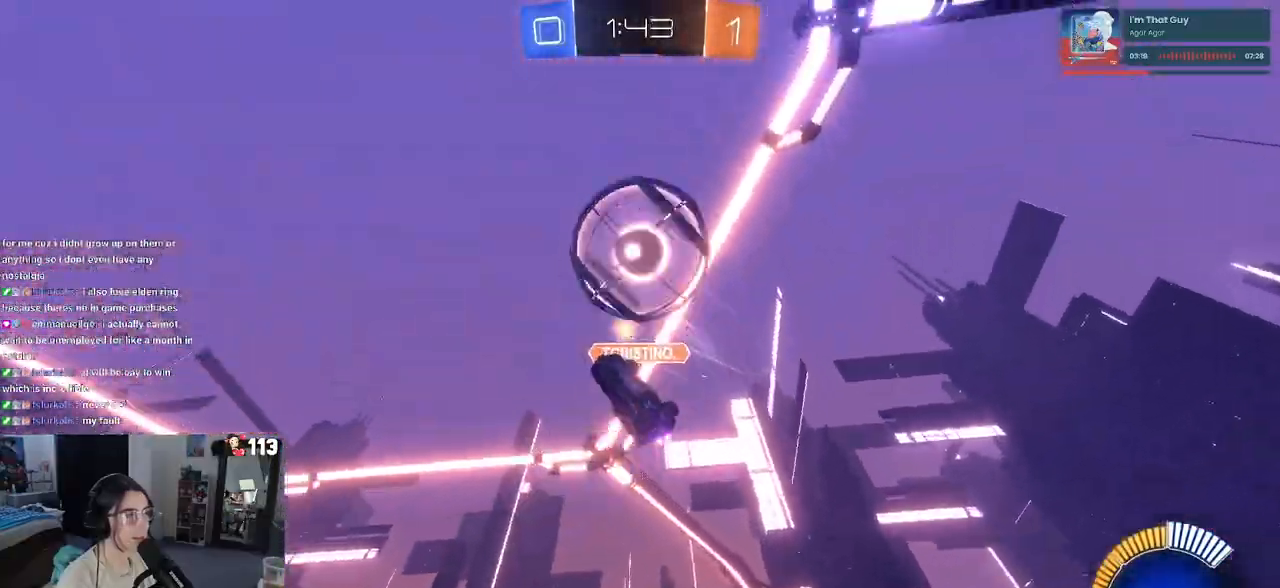
{"buttons": [], "left_stick": "left", "right_stick": "center", "events": [[150, "left_stick", "center"], [350, "R1", "up"], [483, "left_stick", "left"]]}